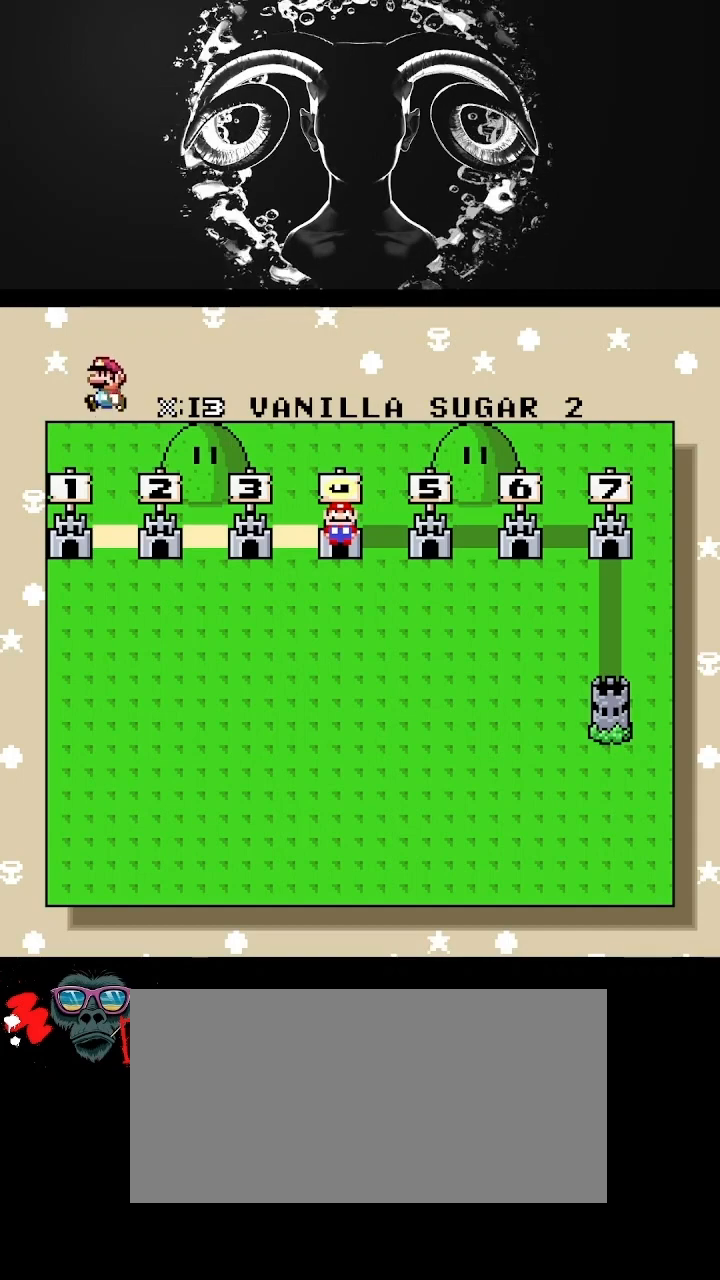
Gameplay with a controller (Nintendo layout); each line is a JSON object with the inputs held at the frame after it. "events" lists button and stick changes between this image and that frame as [ms after this image, input, new state], when the widget could be followed in between. Not read: L3 R3.
{"buttons": [], "events": [[133, "A", "down"], [233, "A", "up"]]}
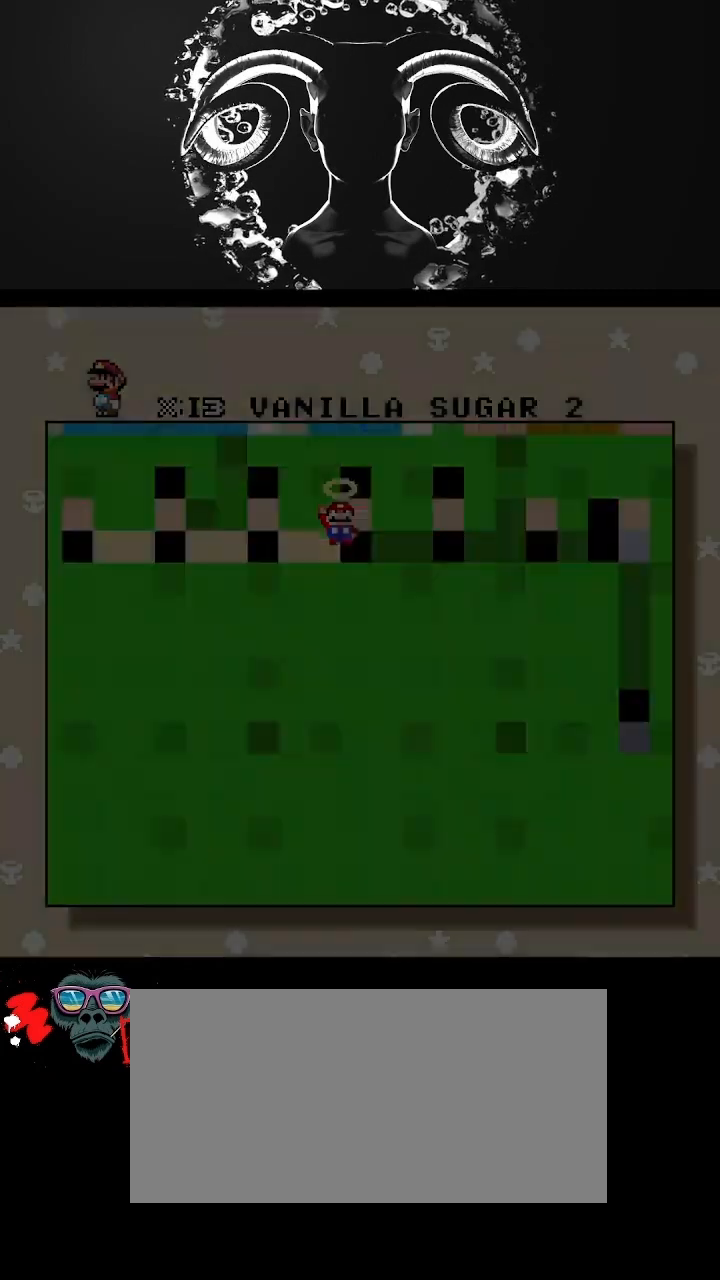
{"buttons": [], "events": []}
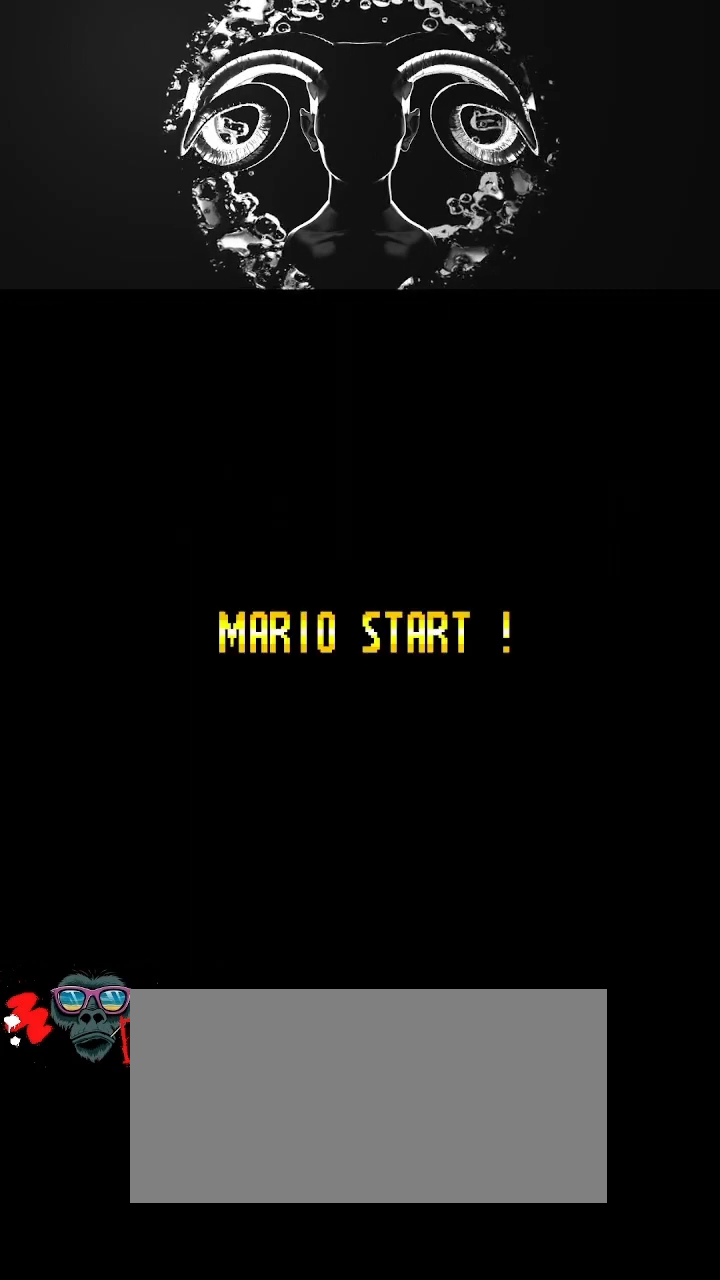
{"buttons": [], "events": []}
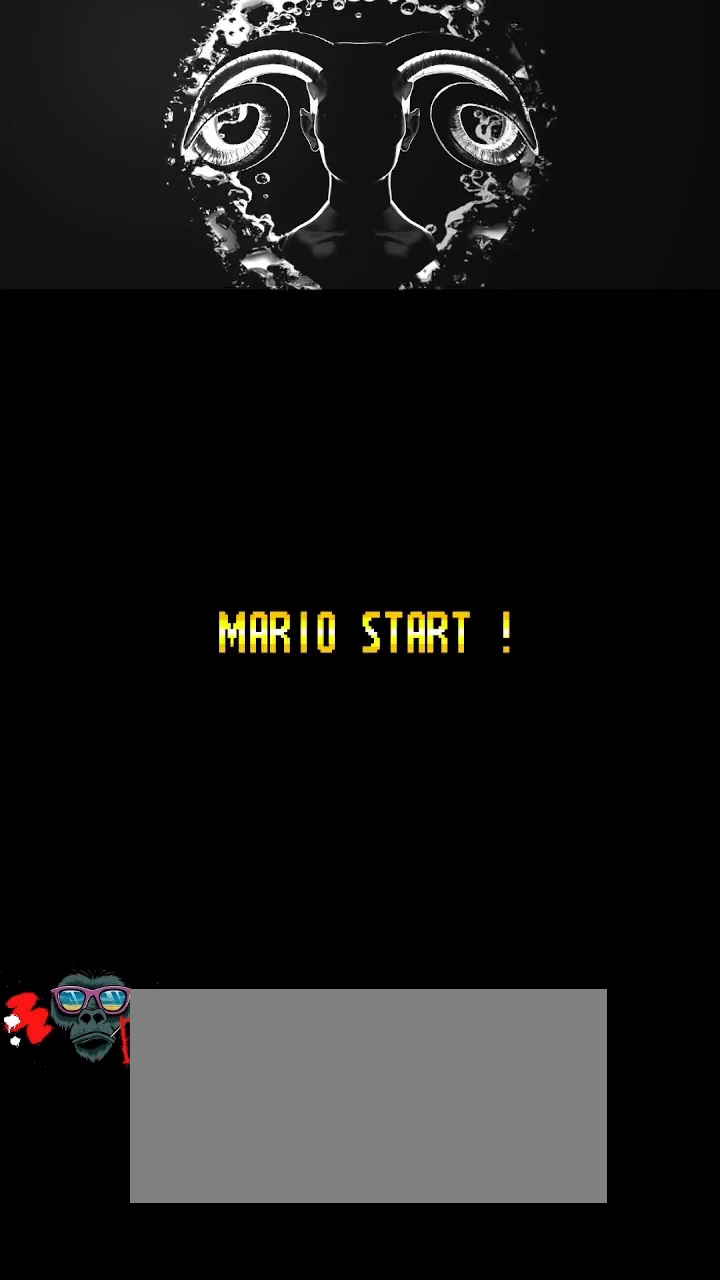
{"buttons": ["Y", "DPAD_RIGHT"], "events": [[300, "DPAD_RIGHT", "down"], [300, "Y", "down"]]}
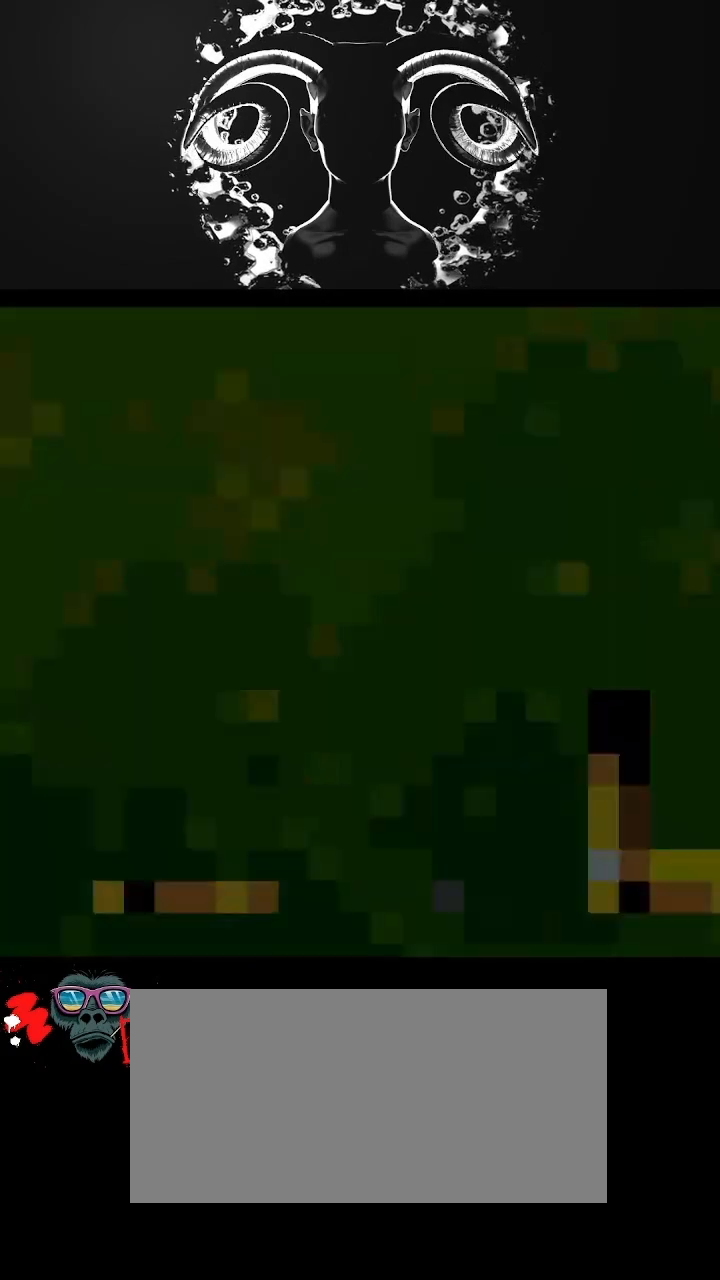
{"buttons": ["Y", "DPAD_RIGHT"], "events": []}
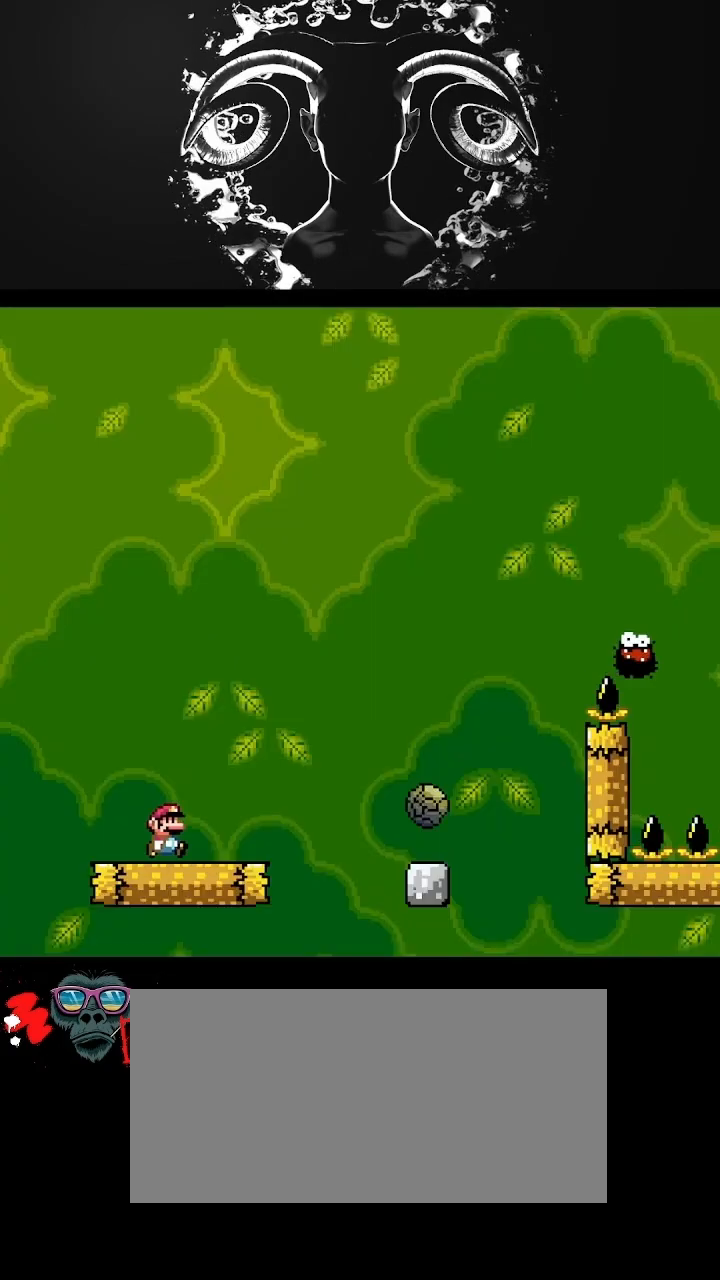
{"buttons": ["Y", "DPAD_RIGHT"], "events": [[100, "A", "down"], [400, "A", "up"]]}
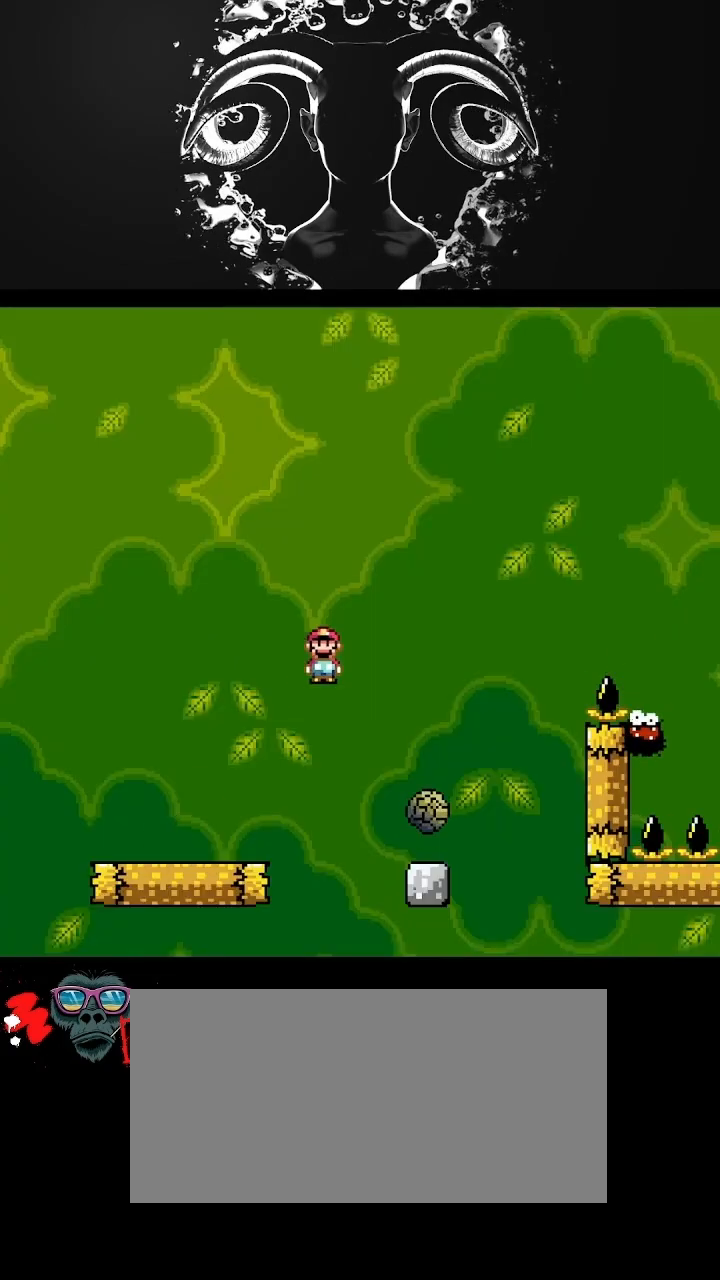
{"buttons": ["A", "Y", "DPAD_RIGHT"], "events": [[67, "A", "down"]]}
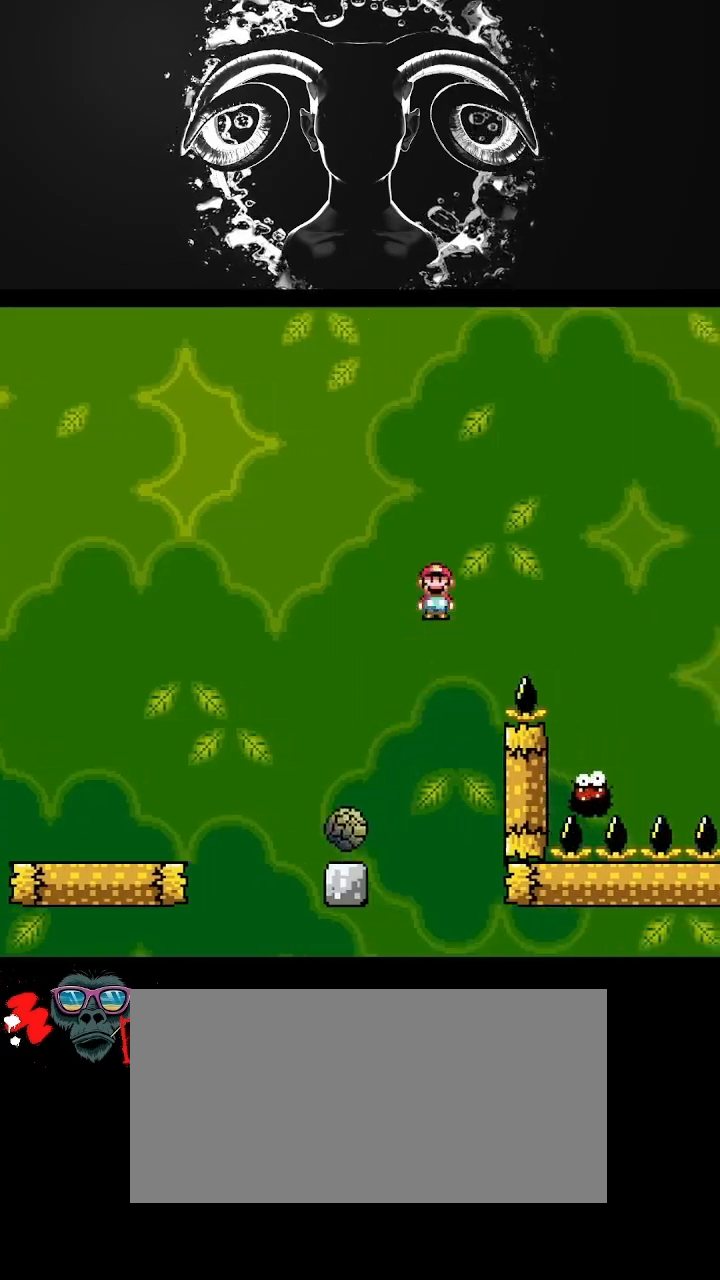
{"buttons": ["Y", "DPAD_RIGHT"], "events": [[400, "A", "up"]]}
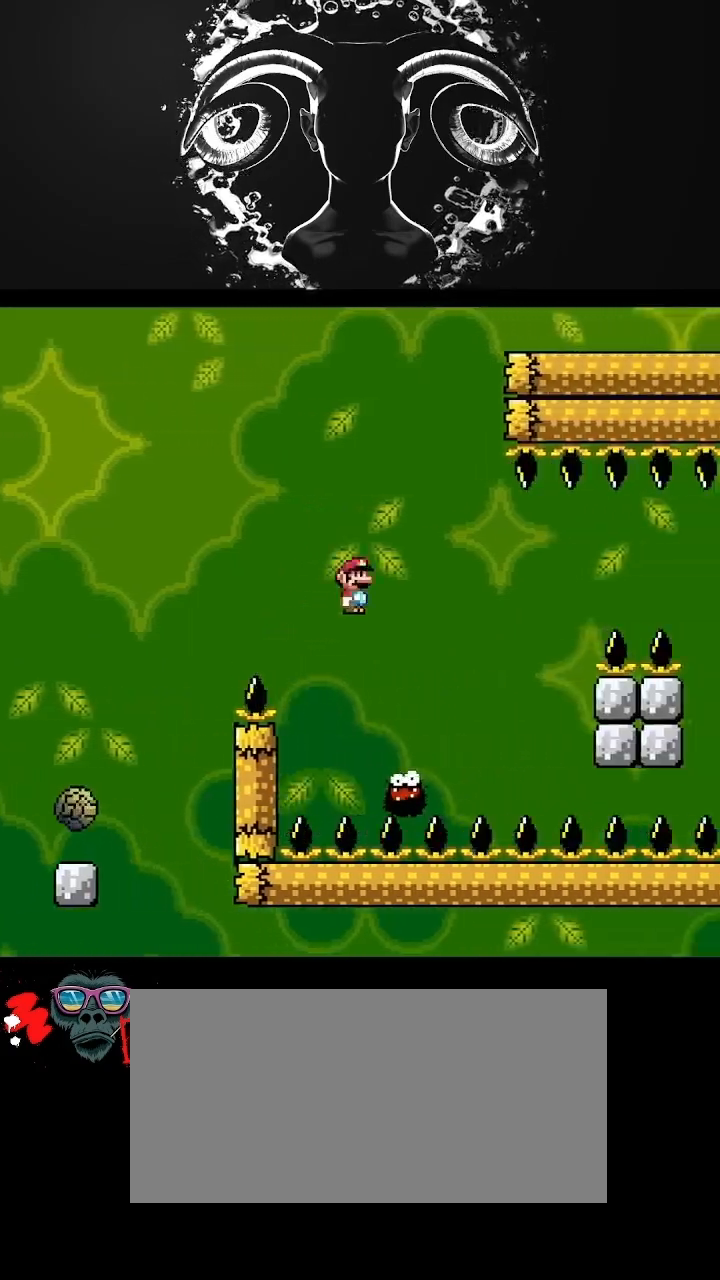
{"buttons": ["Y", "DPAD_RIGHT"], "events": [[167, "DPAD_RIGHT", "up"], [233, "DPAD_LEFT", "down"], [367, "DPAD_LEFT", "up"], [367, "DPAD_UP", "down"], [400, "DPAD_RIGHT", "down"], [400, "DPAD_UP", "up"]]}
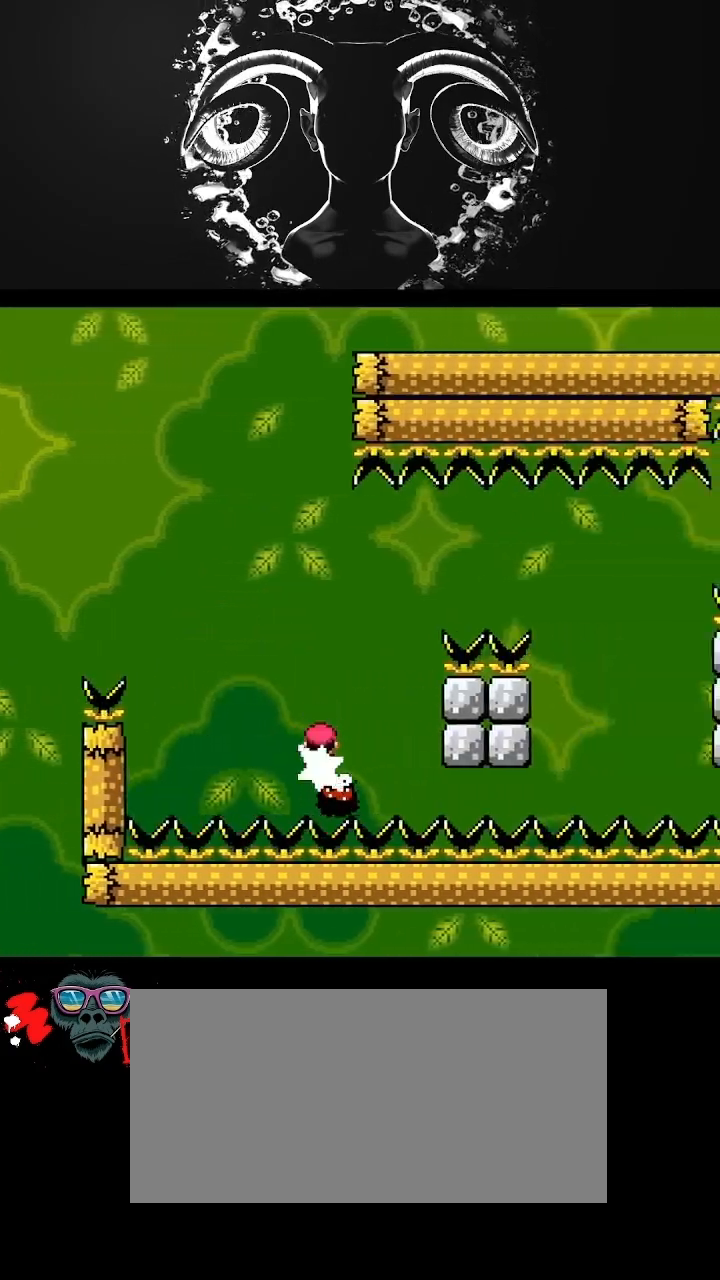
{"buttons": ["A", "Y", "DPAD_RIGHT"], "events": [[167, "A", "down"], [167, "DPAD_RIGHT", "up"], [233, "DPAD_LEFT", "down"], [300, "DPAD_UP", "down"], [333, "DPAD_LEFT", "up"], [333, "DPAD_RIGHT", "down"], [333, "DPAD_UP", "up"]]}
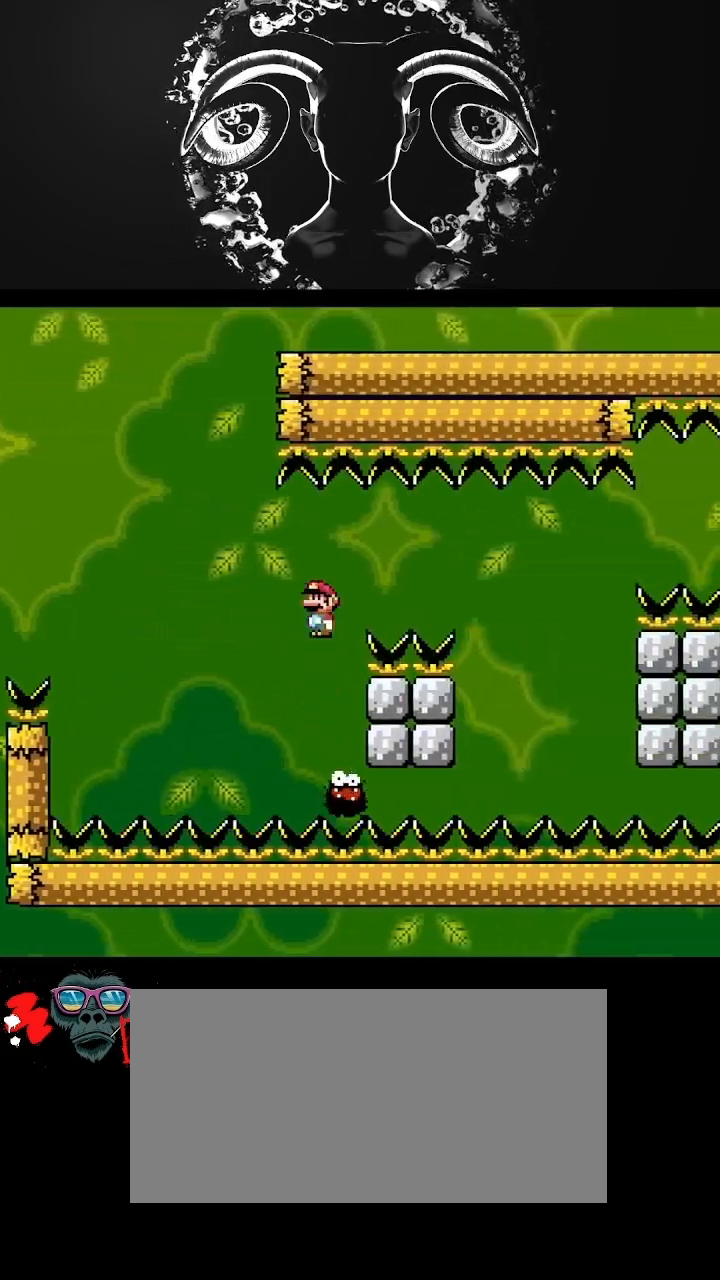
{"buttons": ["A", "Y", "DPAD_LEFT"], "events": [[267, "DPAD_RIGHT", "up"], [467, "DPAD_LEFT", "down"]]}
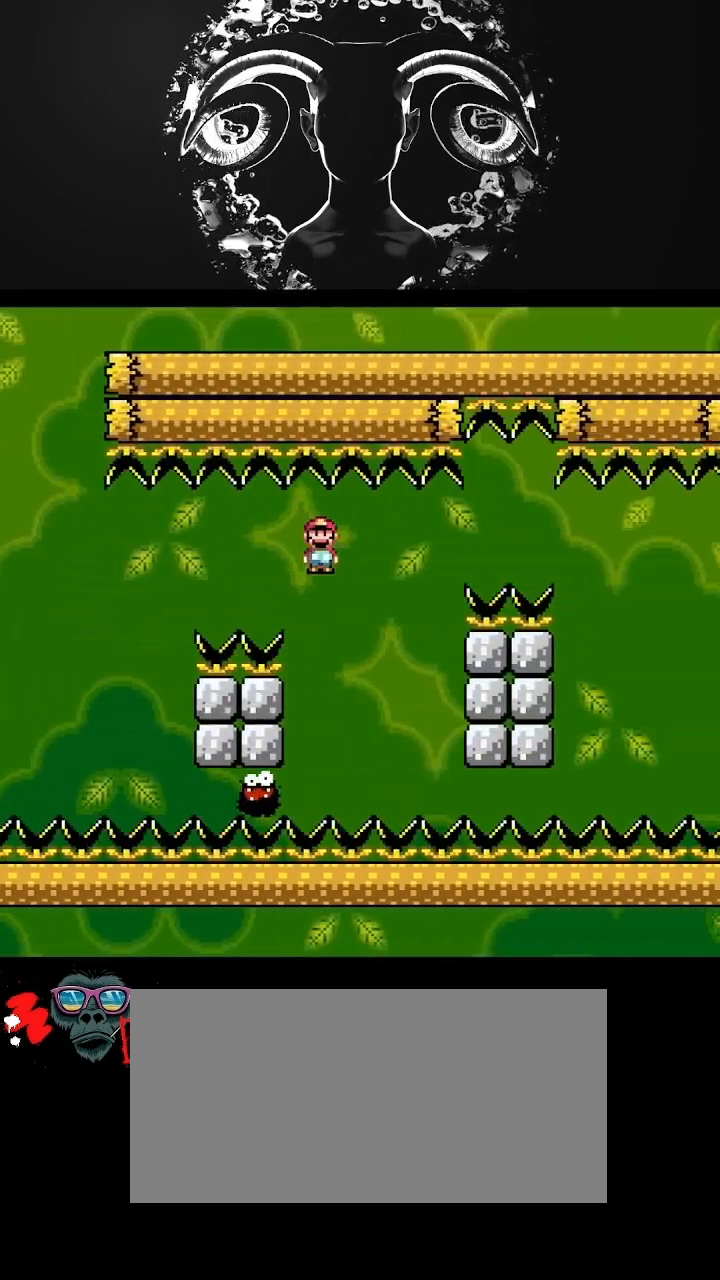
{"buttons": ["Y"], "events": [[67, "A", "up"], [133, "DPAD_LEFT", "up"], [267, "DPAD_RIGHT", "down"], [400, "DPAD_RIGHT", "up"]]}
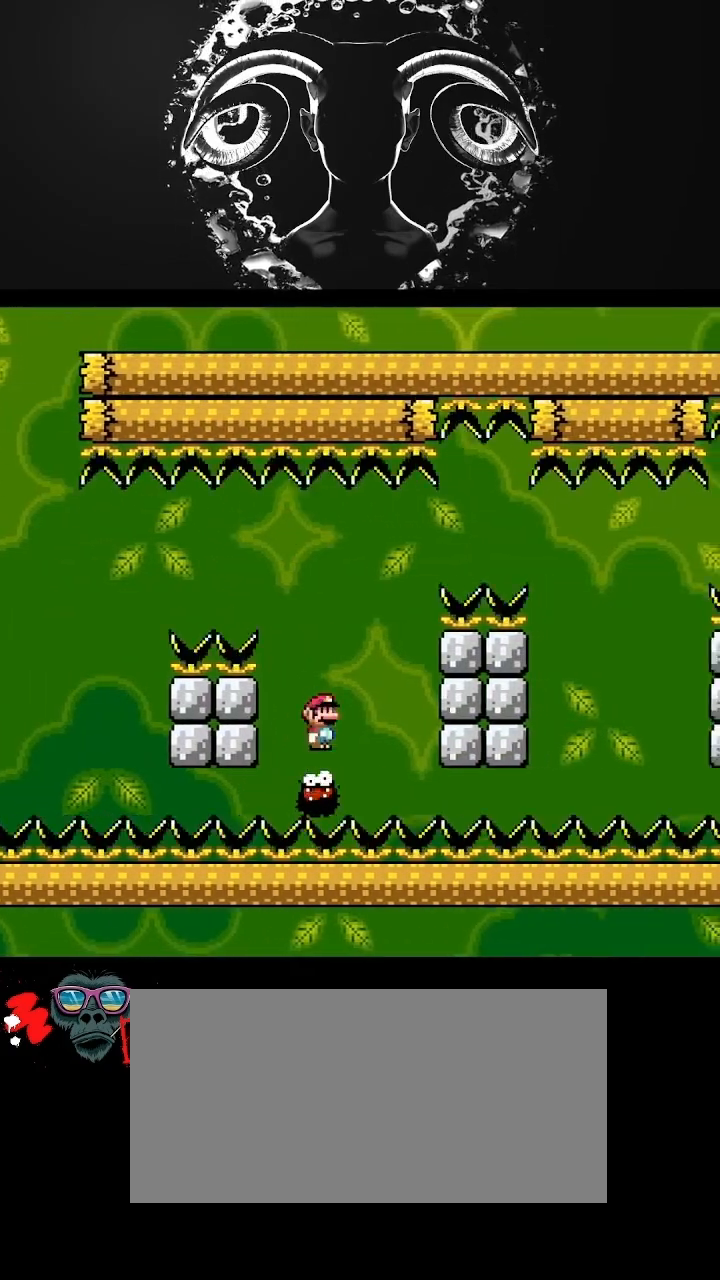
{"buttons": ["A", "Y", "DPAD_RIGHT"], "events": [[33, "DPAD_RIGHT", "down"], [133, "DPAD_RIGHT", "up"], [200, "A", "down"], [200, "DPAD_LEFT", "down"], [367, "DPAD_LEFT", "up"], [400, "DPAD_RIGHT", "down"]]}
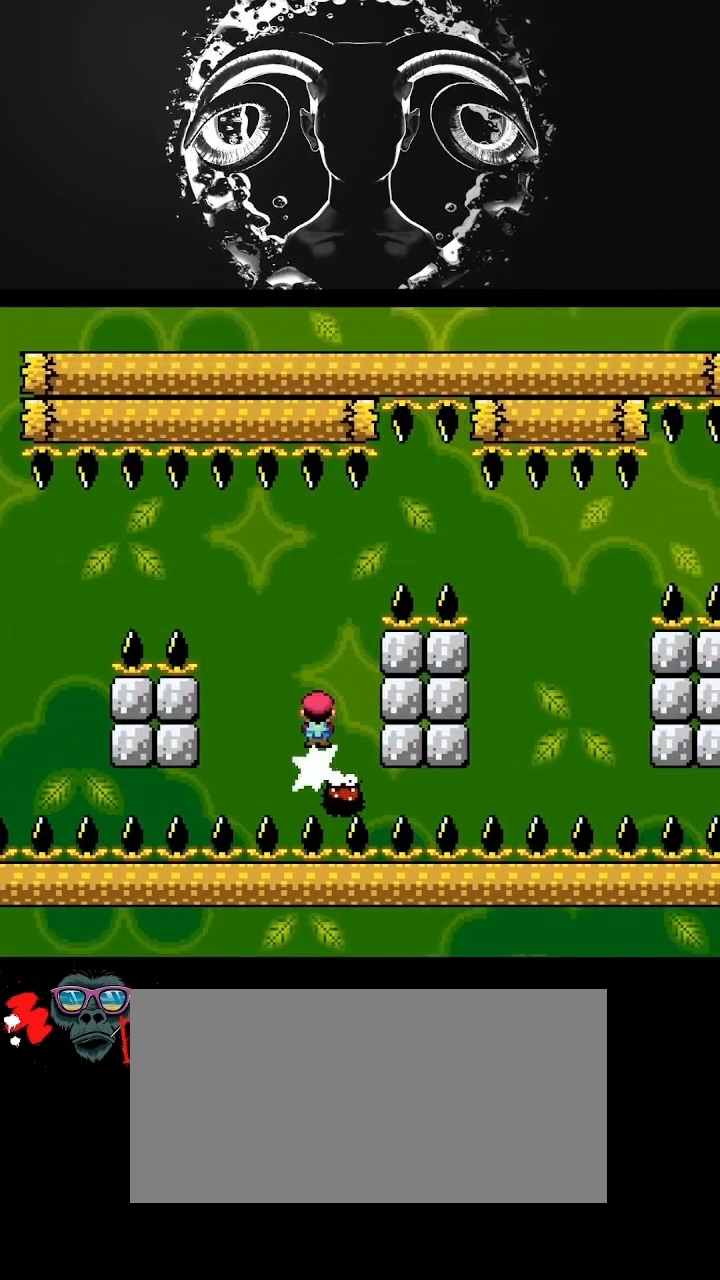
{"buttons": ["A", "Y"], "events": [[433, "DPAD_RIGHT", "up"]]}
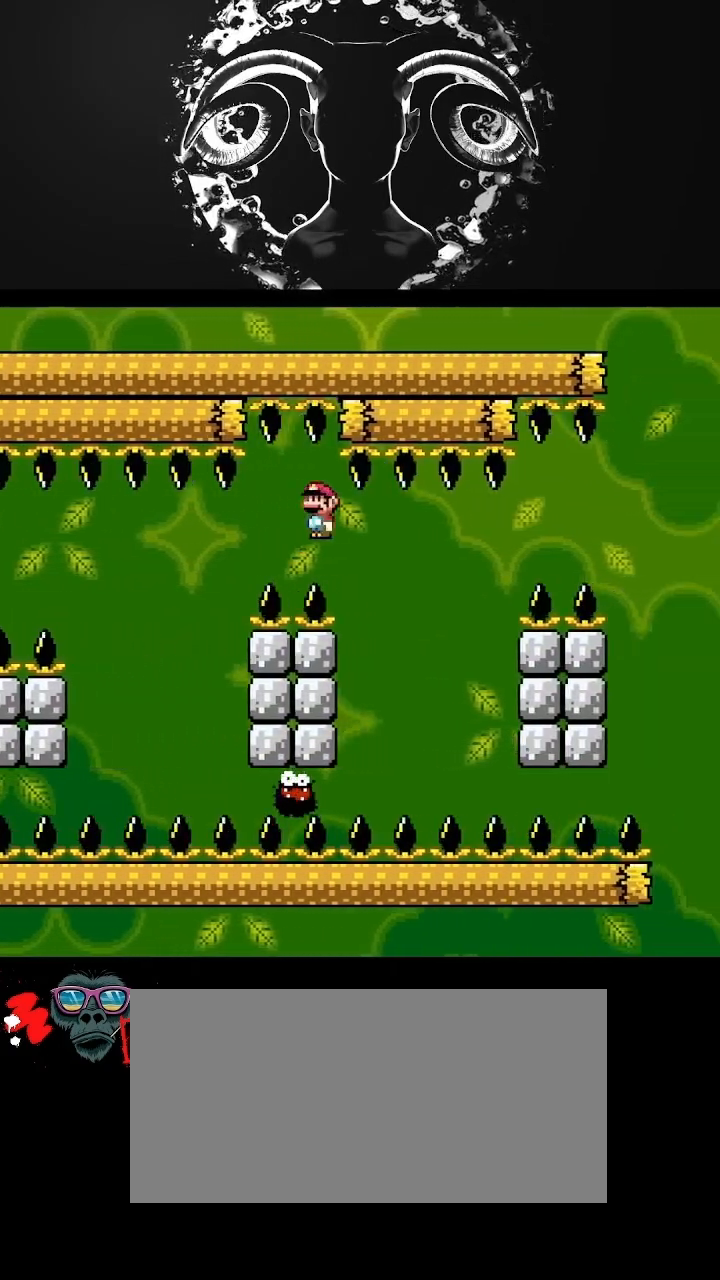
{"buttons": ["Y", "DPAD_RIGHT"], "events": [[67, "DPAD_LEFT", "down"], [133, "A", "up"], [233, "DPAD_LEFT", "up"], [367, "DPAD_RIGHT", "down"]]}
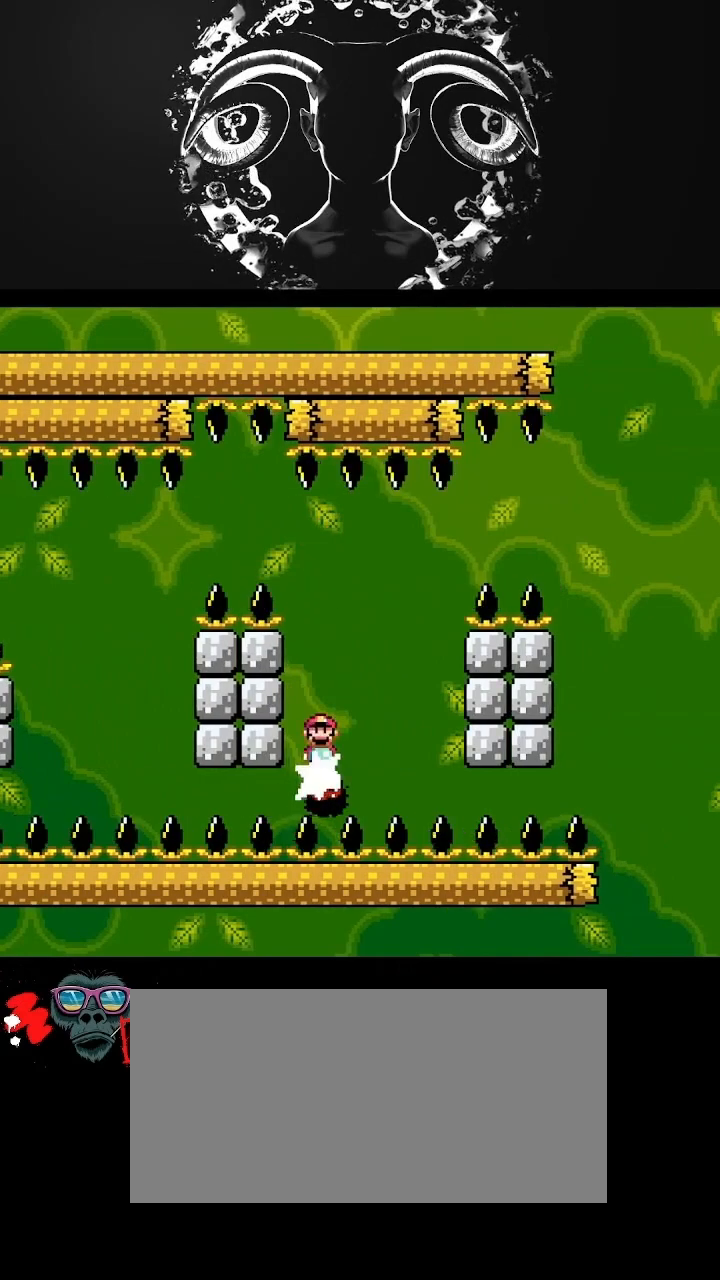
{"buttons": ["A", "Y"], "events": [[100, "DPAD_RIGHT", "up"], [333, "A", "down"], [400, "DPAD_LEFT", "down"], [500, "DPAD_LEFT", "up"]]}
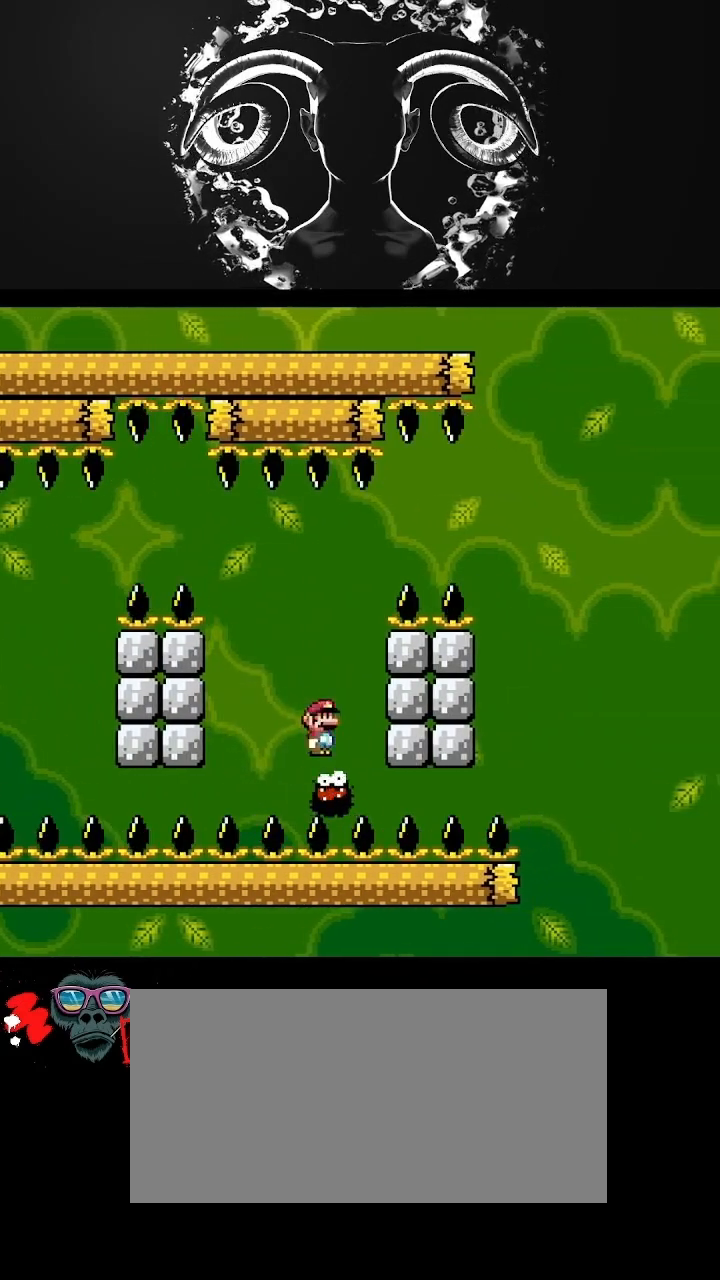
{"buttons": ["A", "Y", "DPAD_RIGHT"], "events": [[67, "DPAD_RIGHT", "down"]]}
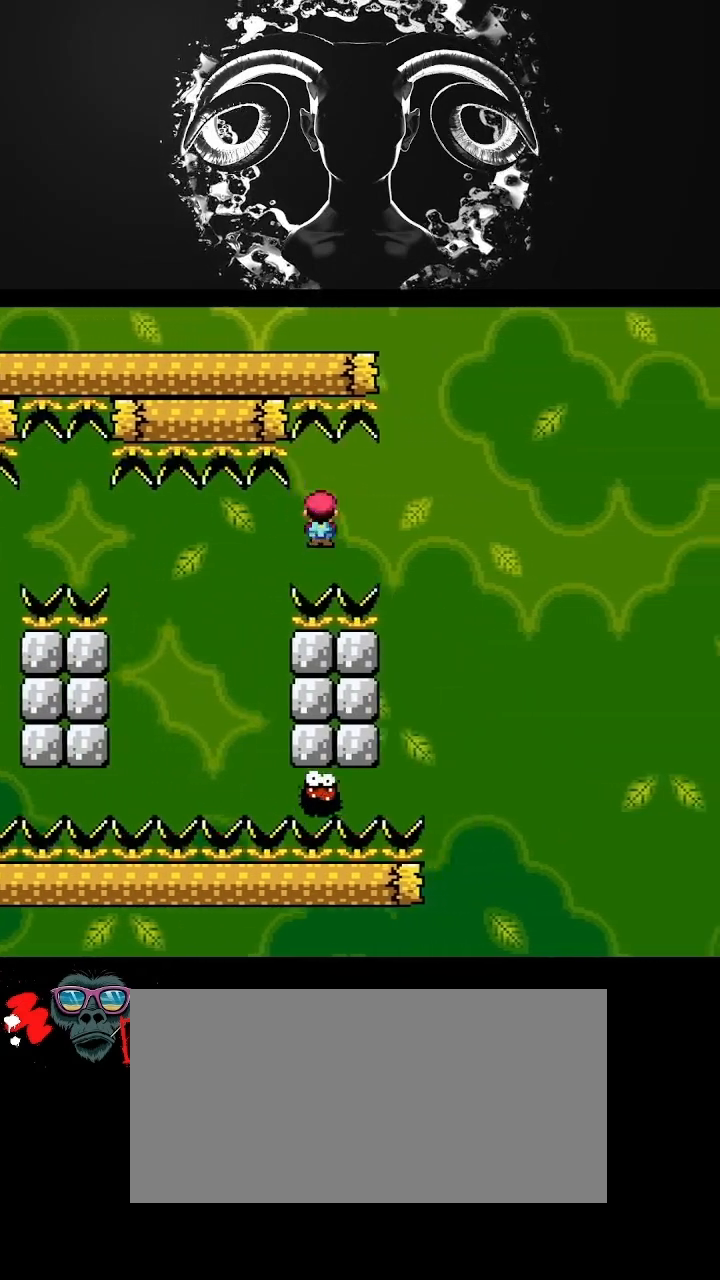
{"buttons": ["A", "Y", "DPAD_RIGHT"], "events": [[33, "DPAD_RIGHT", "up"], [167, "DPAD_LEFT", "down"], [233, "A", "up"], [300, "A", "down"], [367, "DPAD_LEFT", "up"], [367, "DPAD_RIGHT", "down"]]}
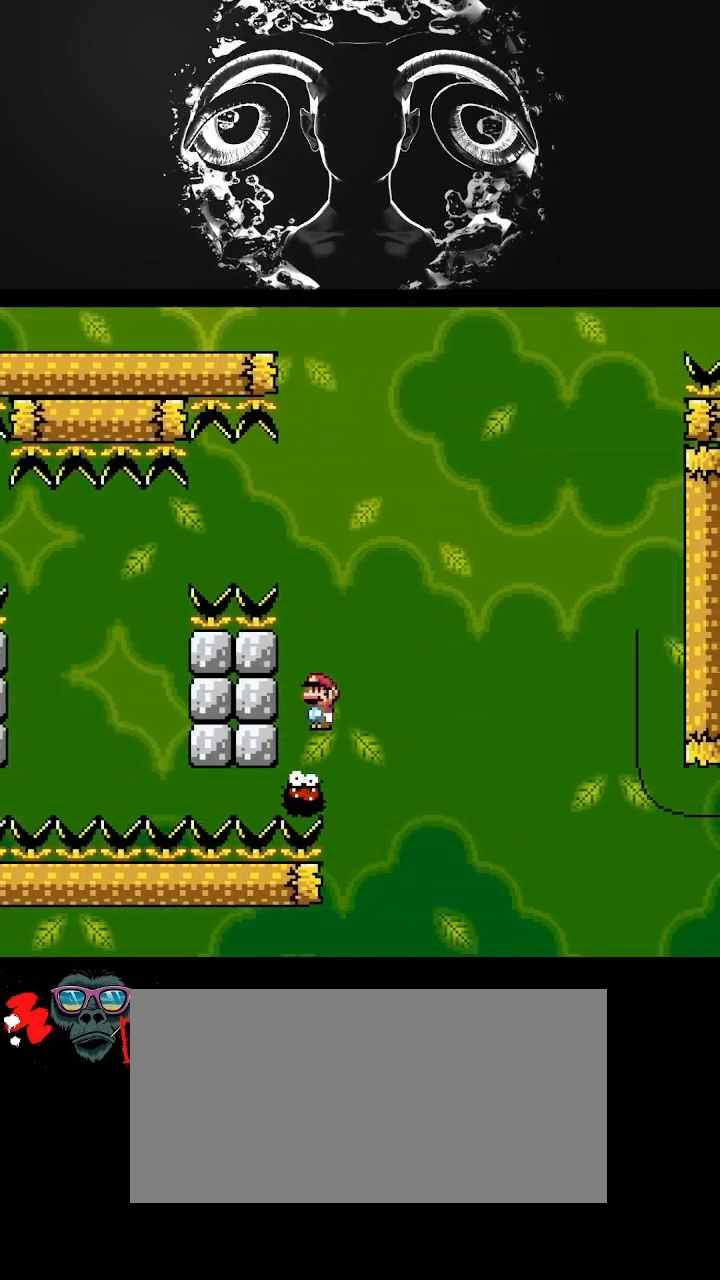
{"buttons": ["A", "Y", "DPAD_RIGHT"], "events": []}
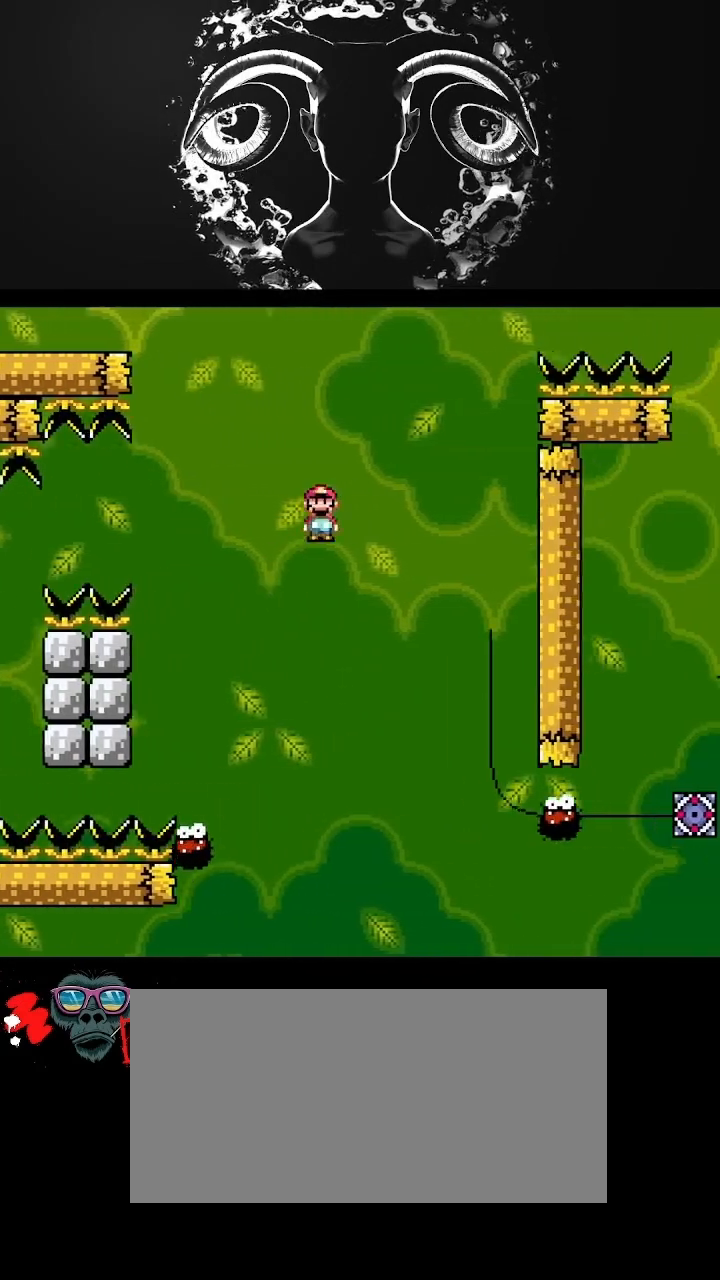
{"buttons": ["A", "Y"], "events": [[133, "DPAD_RIGHT", "up"], [367, "DPAD_LEFT", "down"], [500, "DPAD_LEFT", "up"]]}
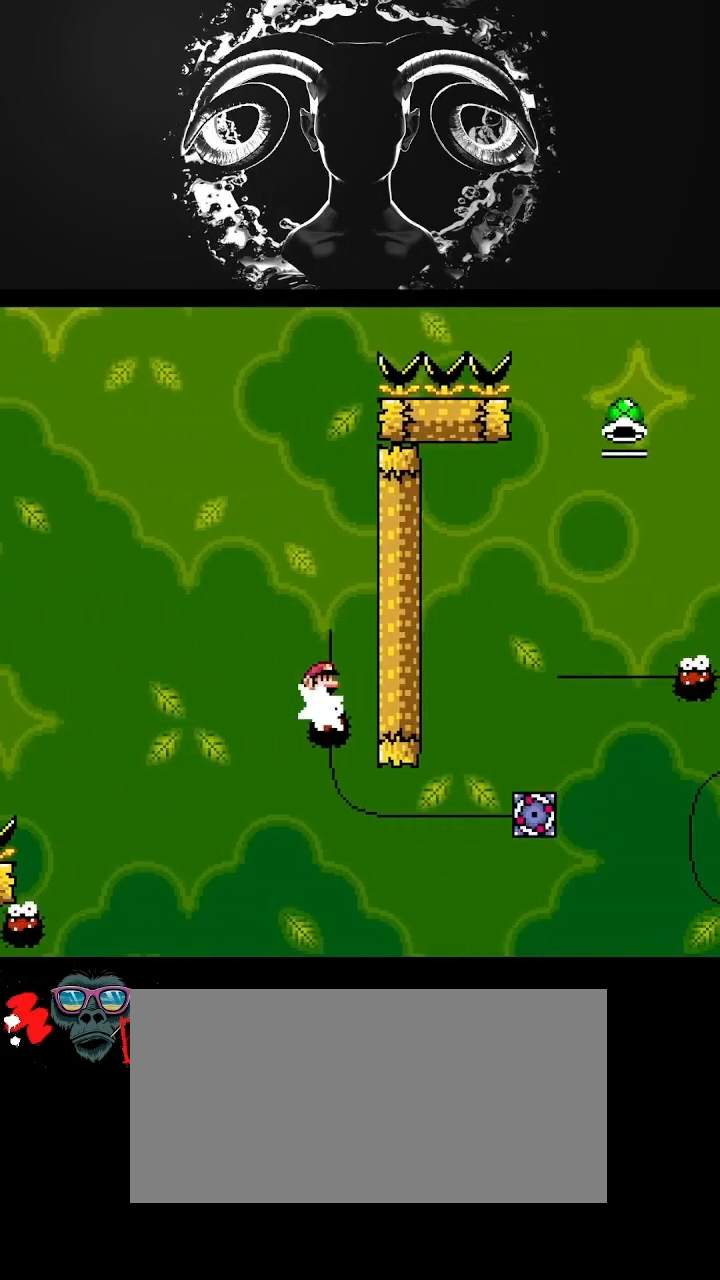
{"buttons": ["A", "Y", "DPAD_RIGHT"], "events": [[467, "DPAD_RIGHT", "down"]]}
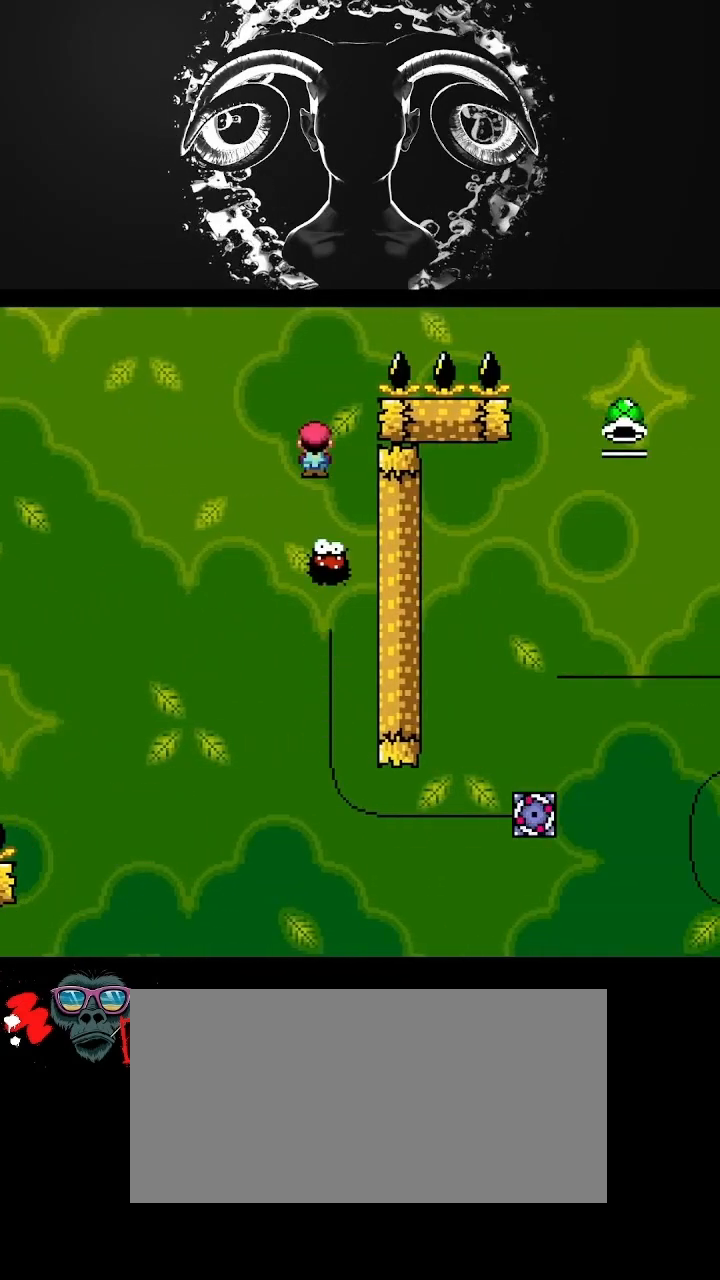
{"buttons": ["A", "Y", "DPAD_RIGHT"], "events": [[33, "DPAD_RIGHT", "up"], [200, "DPAD_RIGHT", "down"]]}
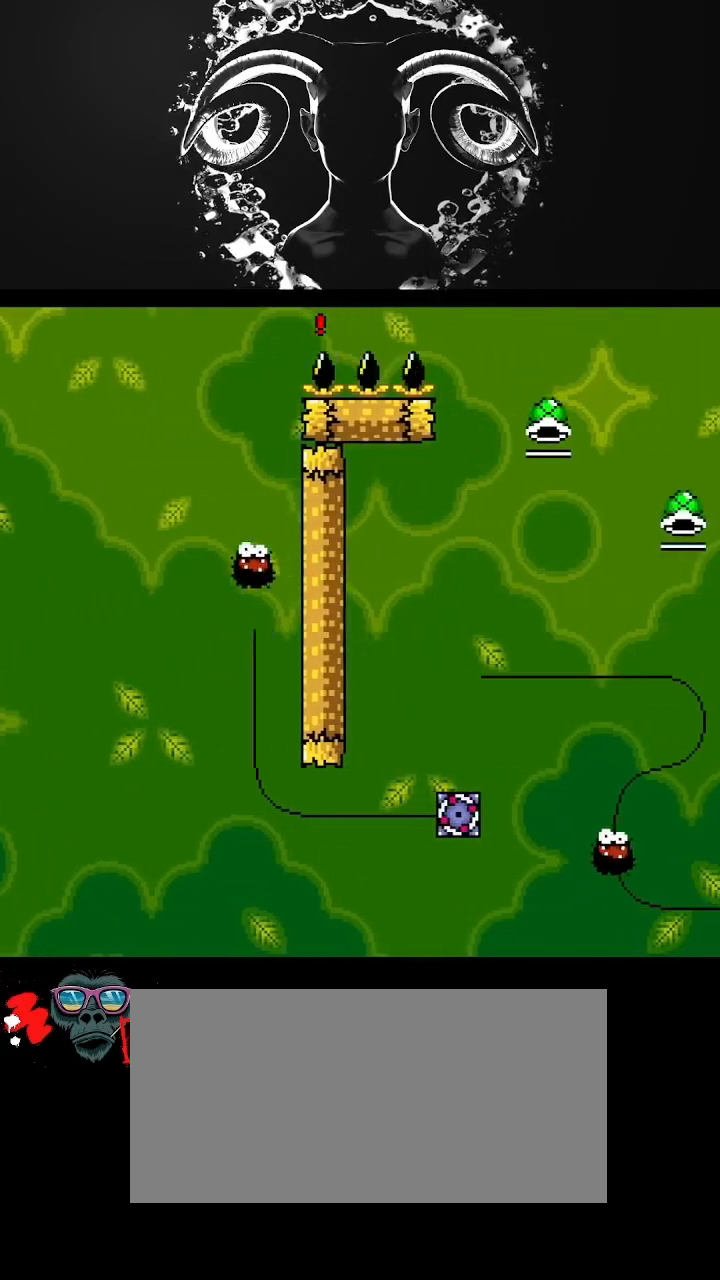
{"buttons": ["A", "Y", "DPAD_RIGHT"], "events": []}
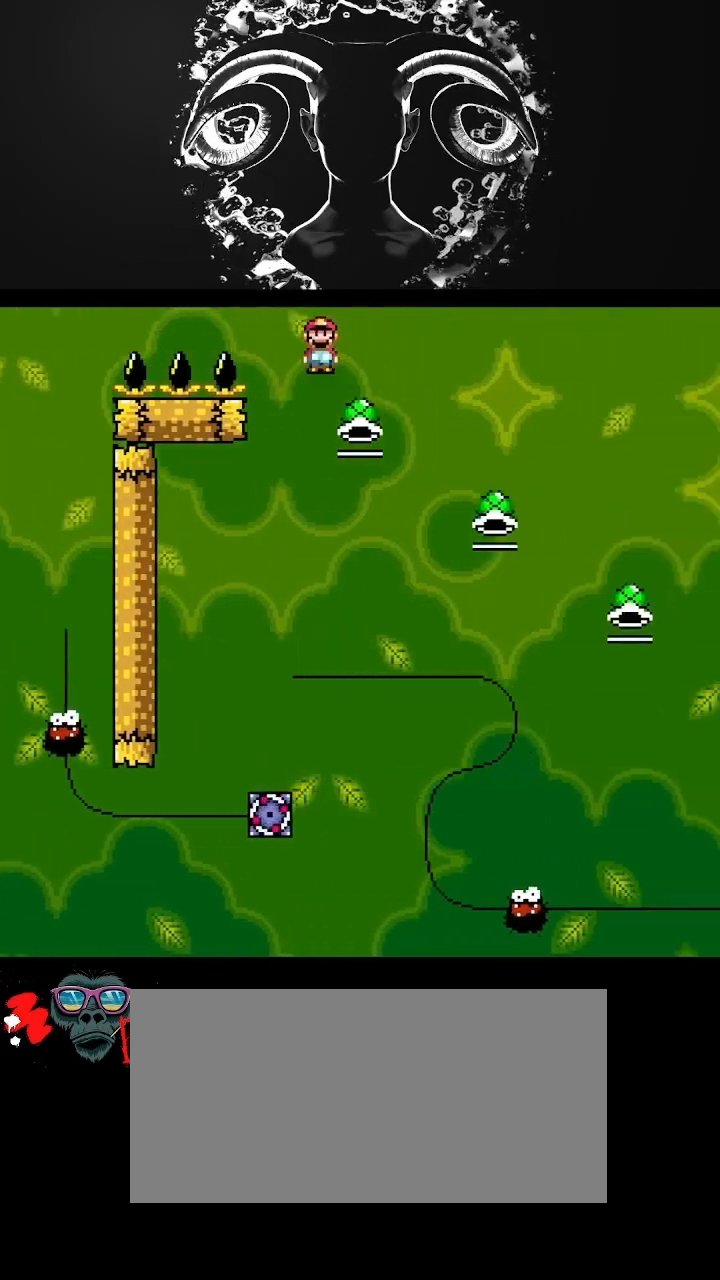
{"buttons": ["A", "Y", "DPAD_RIGHT"], "events": []}
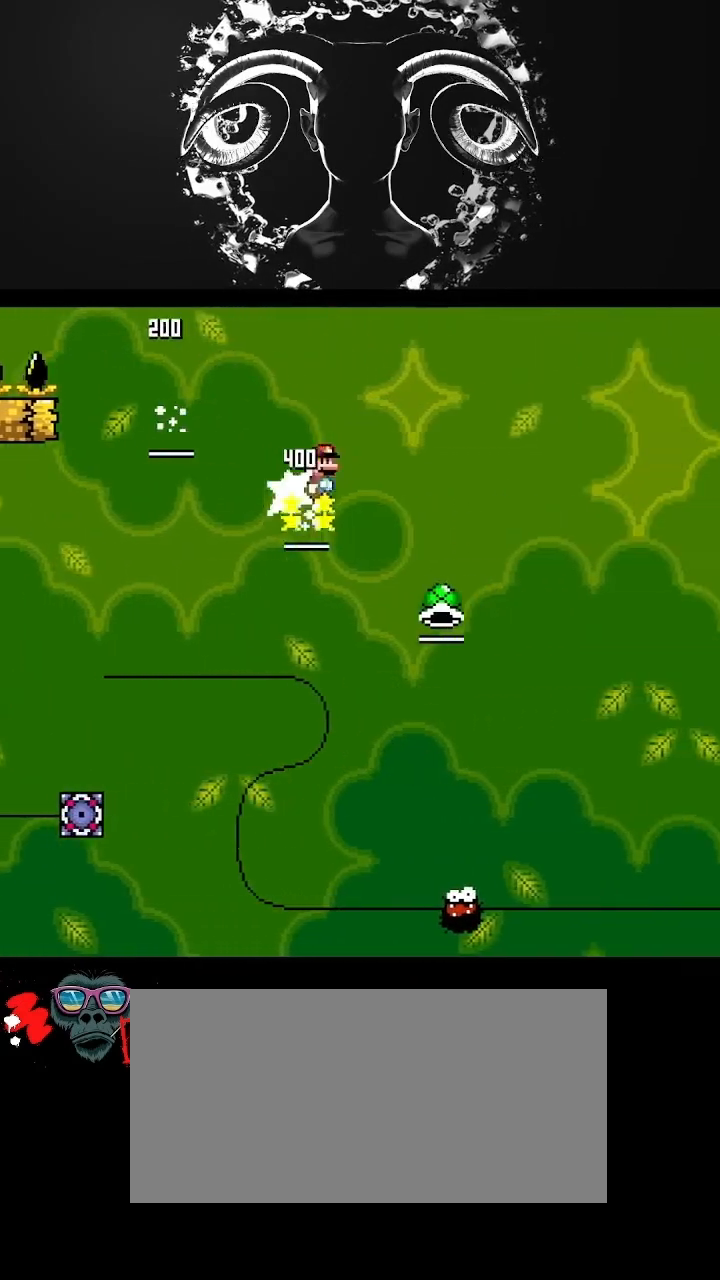
{"buttons": ["A", "Y", "DPAD_RIGHT"], "events": []}